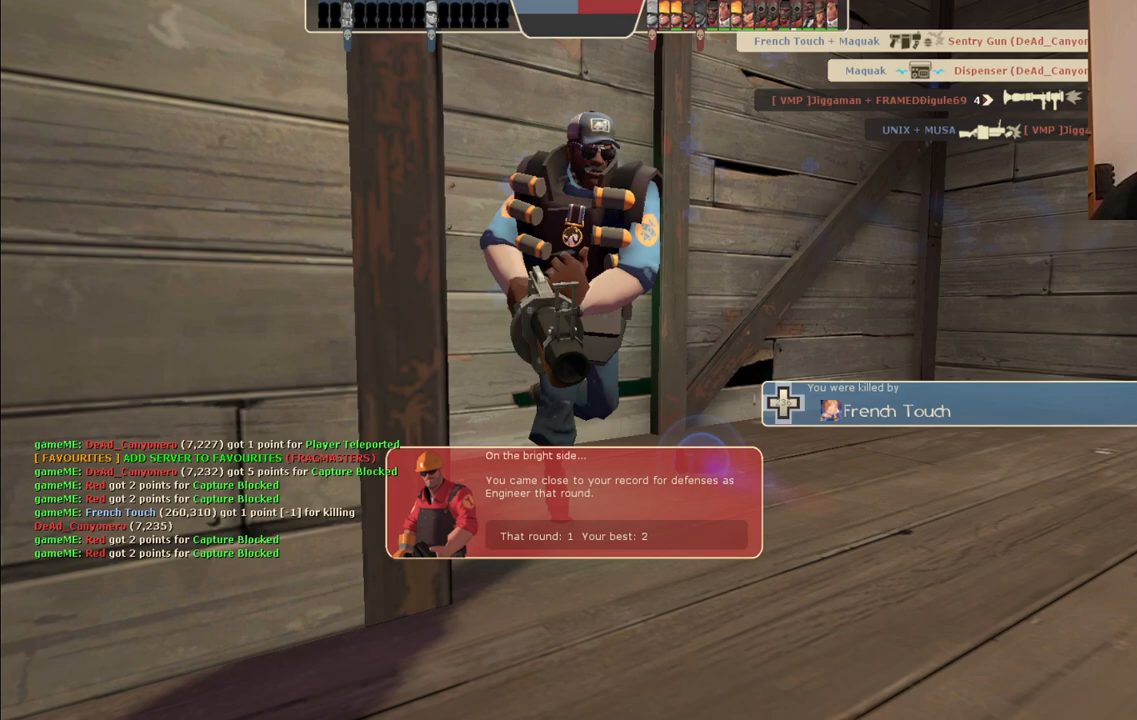
Gameplay with a controller (PlayStation layout); each line is a JSON object with the inputs held at the frame after it. "events" lists button and stick changes between this image and that frame as [ms after this image, input, new state], when the widget could be followed in between.
{"buttons": [], "left_stick": "center", "right_stick": "center", "events": []}
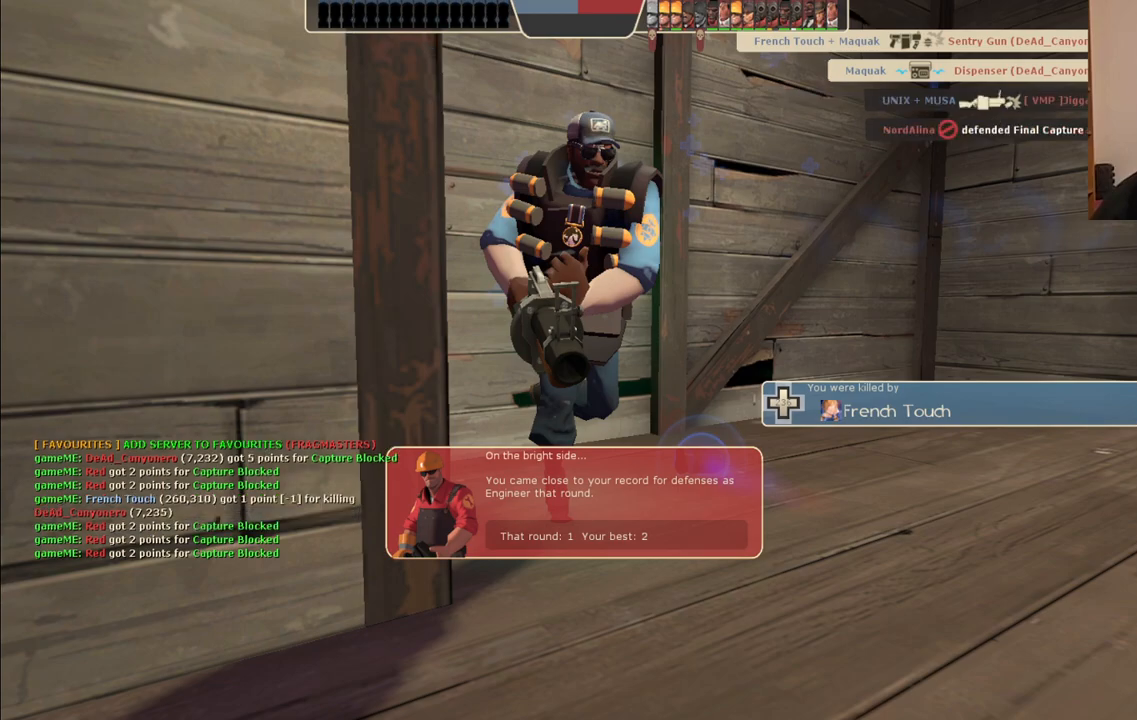
{"buttons": [], "left_stick": "up", "right_stick": "center", "events": [[100, "left_stick", "up"]]}
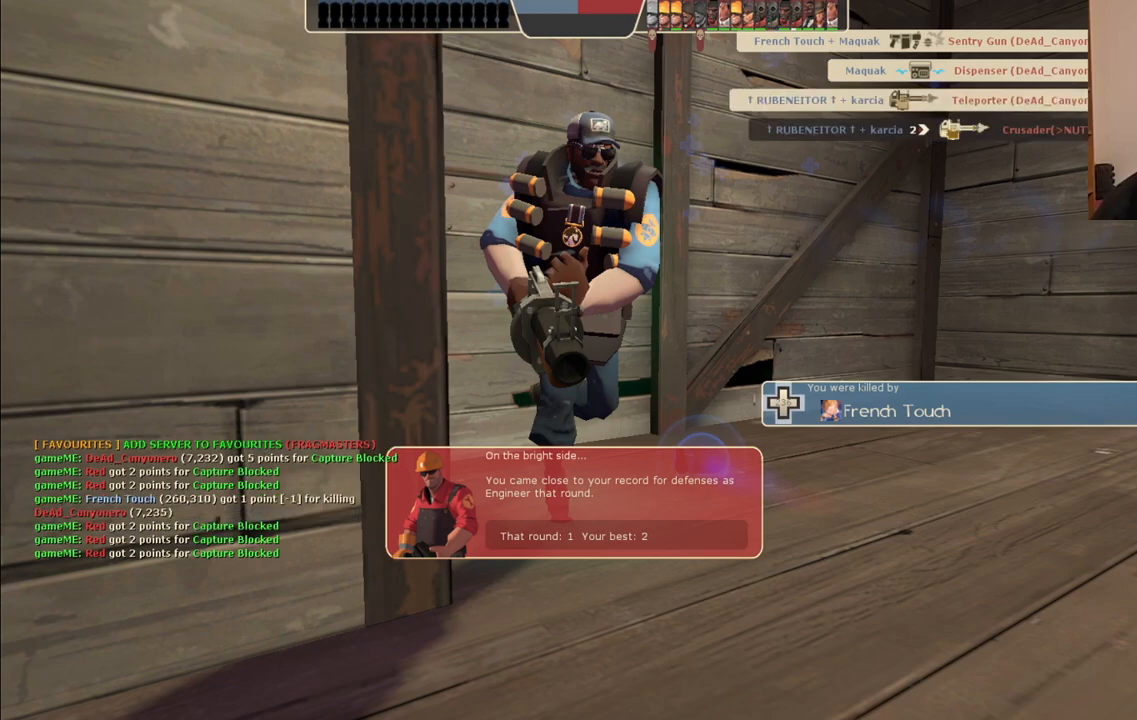
{"buttons": [], "left_stick": "up", "right_stick": "center", "events": []}
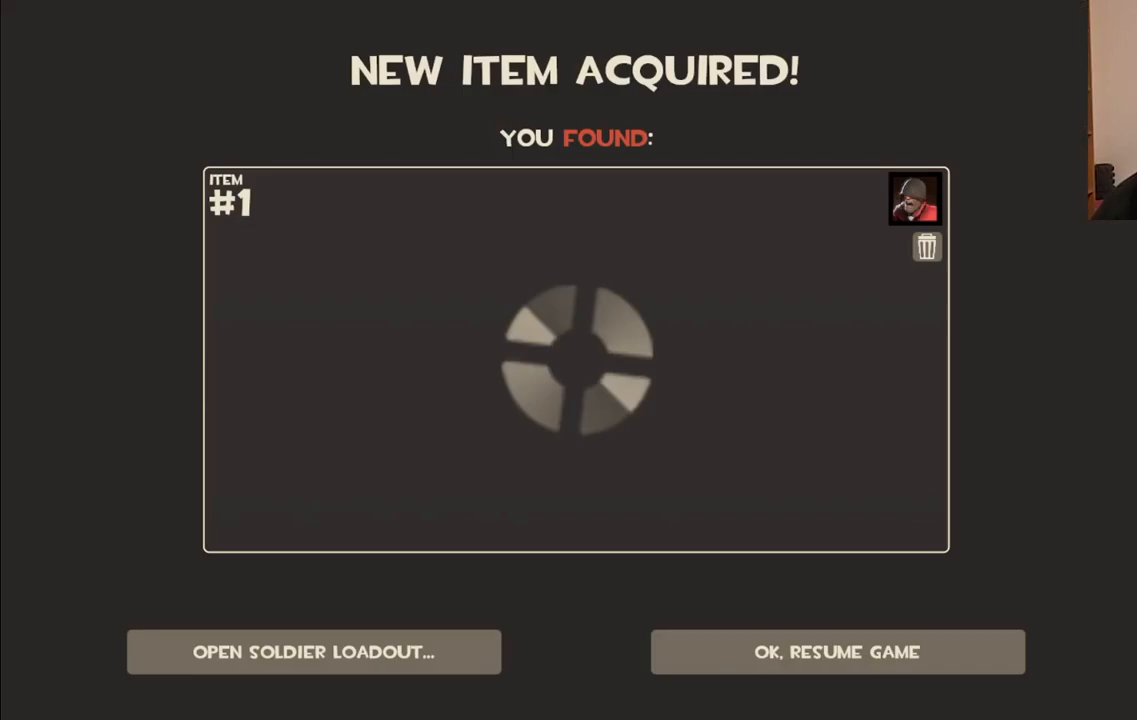
{"buttons": [], "left_stick": "up", "right_stick": "center", "events": []}
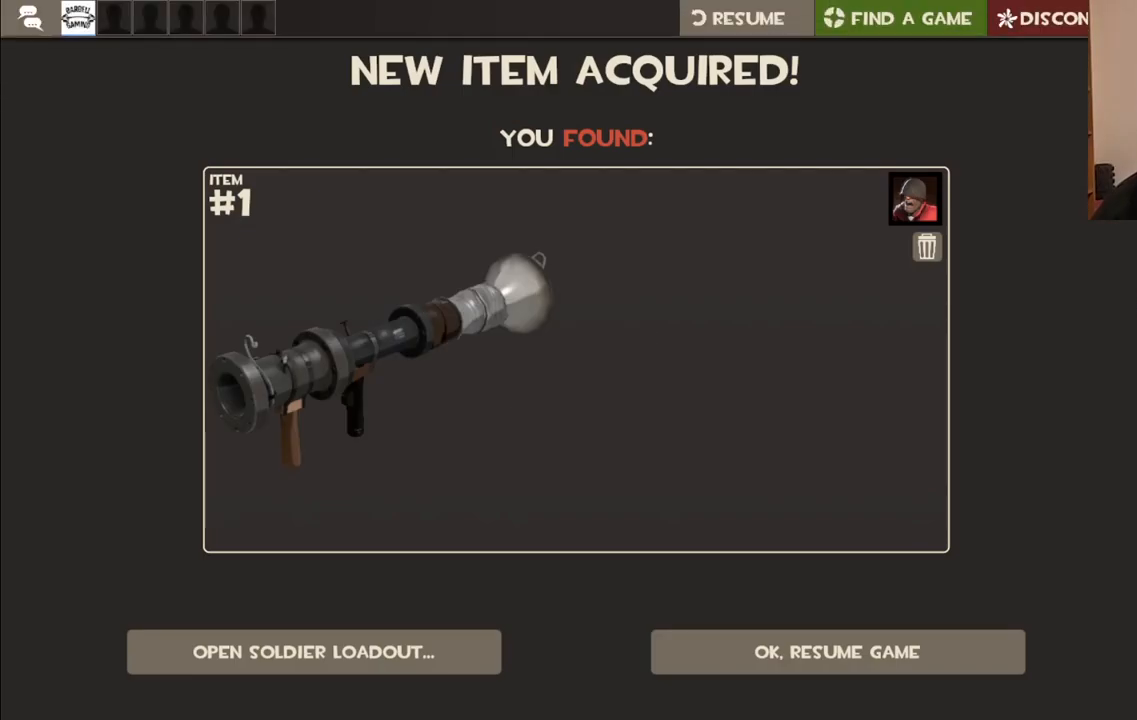
{"buttons": [], "left_stick": "center", "right_stick": "down-right", "events": [[100, "CROSS", "down"], [100, "left_stick", "center"], [200, "CROSS", "up"], [317, "right_stick", "down-right"]]}
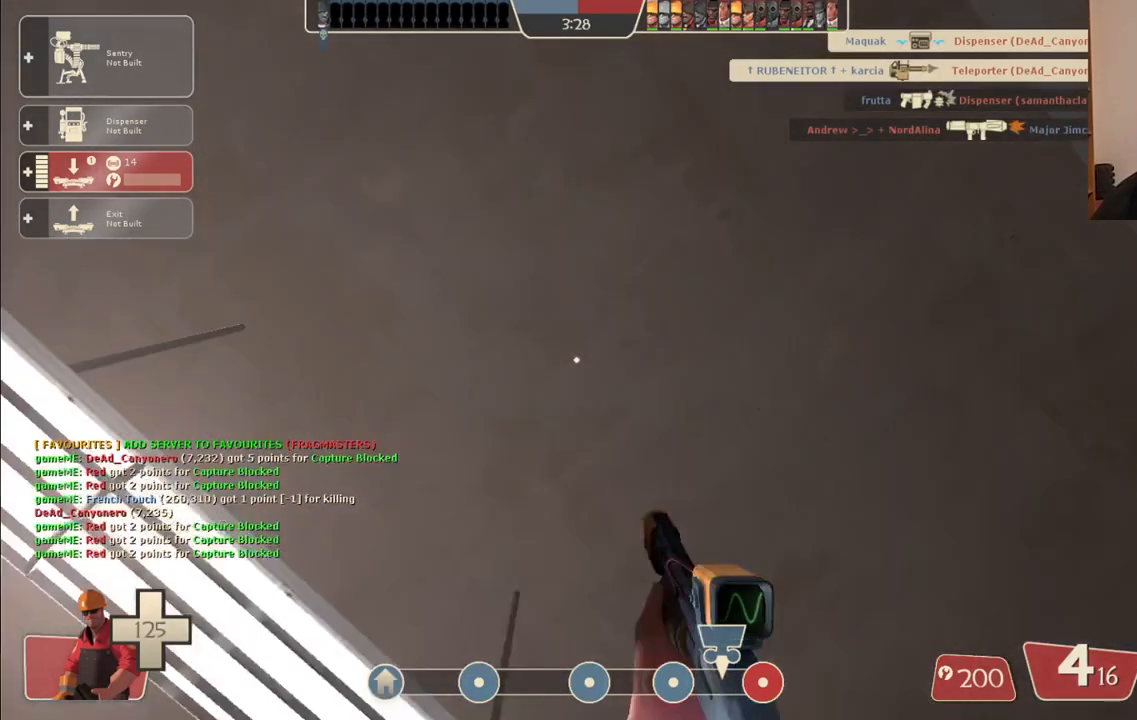
{"buttons": [], "left_stick": "up", "right_stick": "center", "events": [[167, "left_stick", "up"], [200, "right_stick", "up-left"], [433, "right_stick", "center"]]}
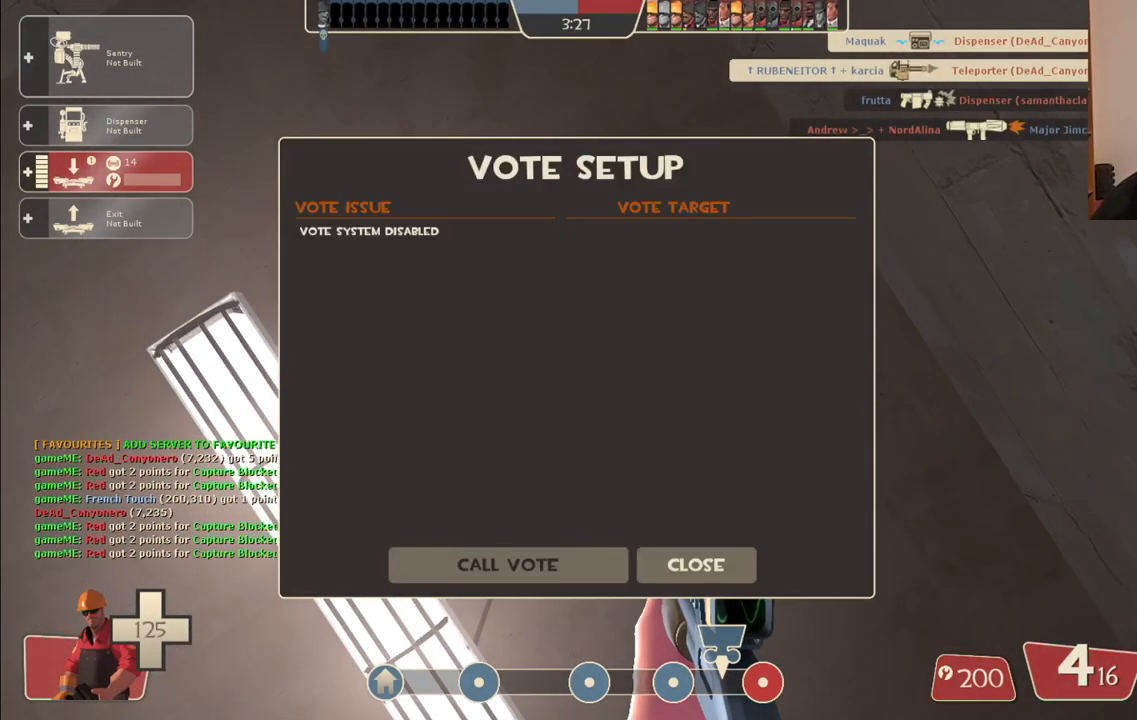
{"buttons": [], "left_stick": "center", "right_stick": "down-right", "events": [[117, "left_stick", "center"], [183, "right_stick", "down"], [283, "right_stick", "down-right"]]}
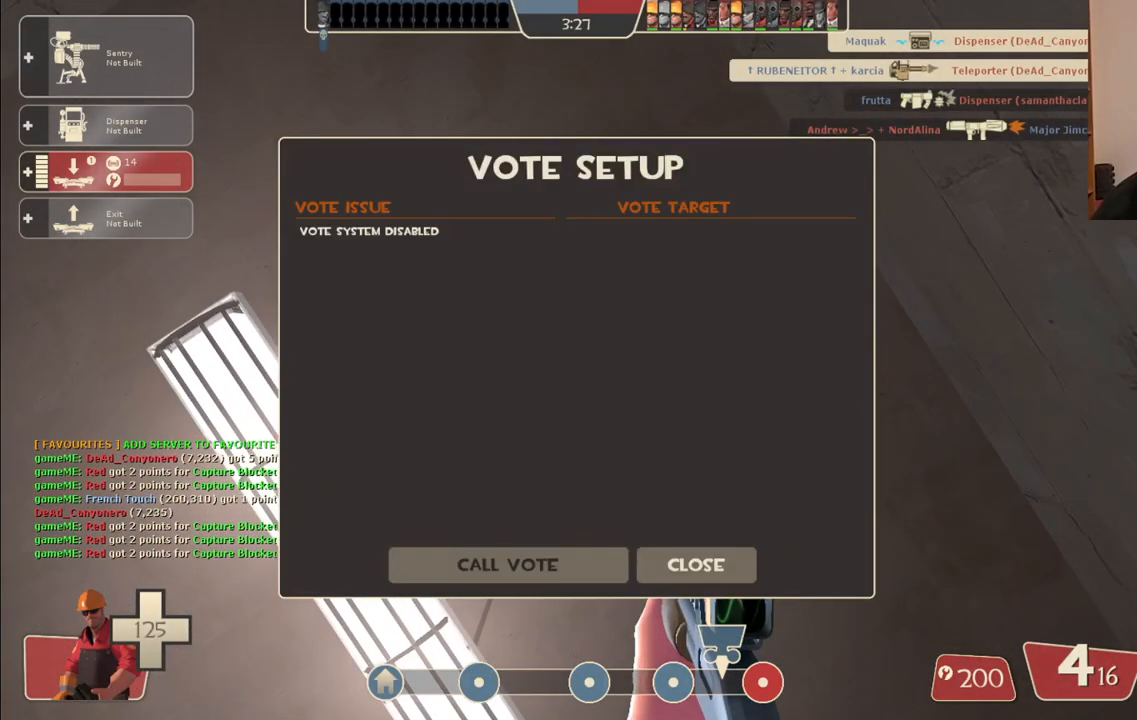
{"buttons": ["R2"], "left_stick": "center", "right_stick": "center", "events": [[150, "right_stick", "center"], [383, "R2", "down"]]}
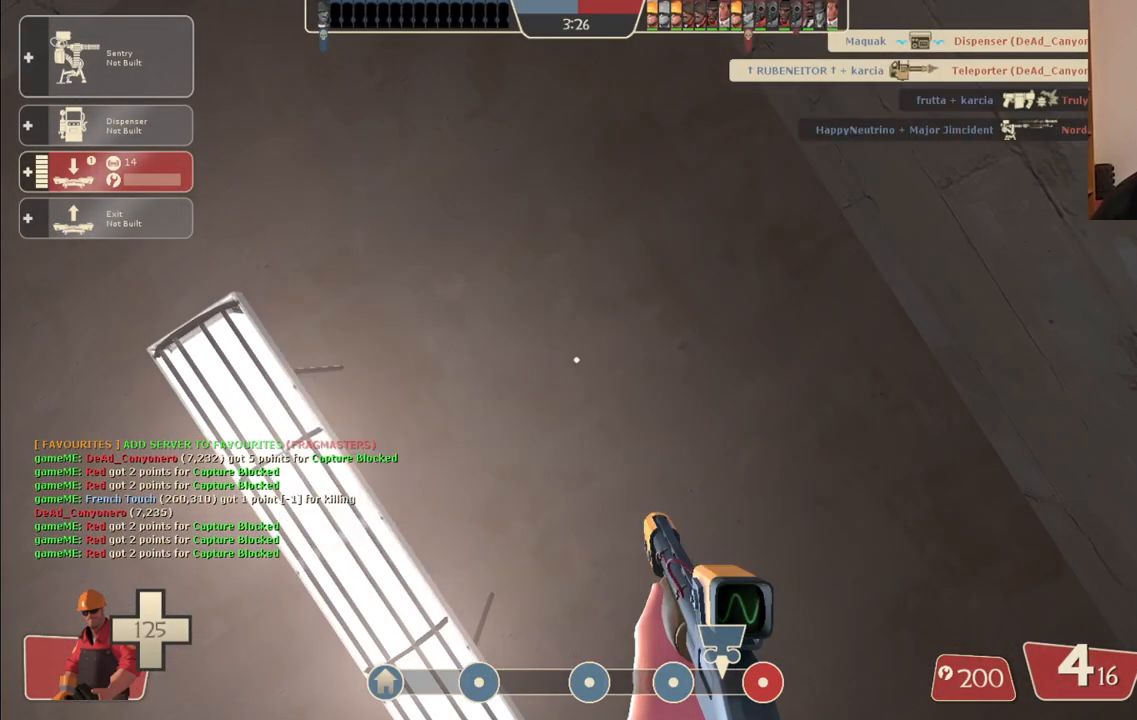
{"buttons": [], "left_stick": "up", "right_stick": "up-right", "events": [[17, "R2", "up"], [67, "left_stick", "up-left"], [83, "right_stick", "up-left"], [300, "left_stick", "up"], [367, "right_stick", "center"], [483, "right_stick", "up-right"]]}
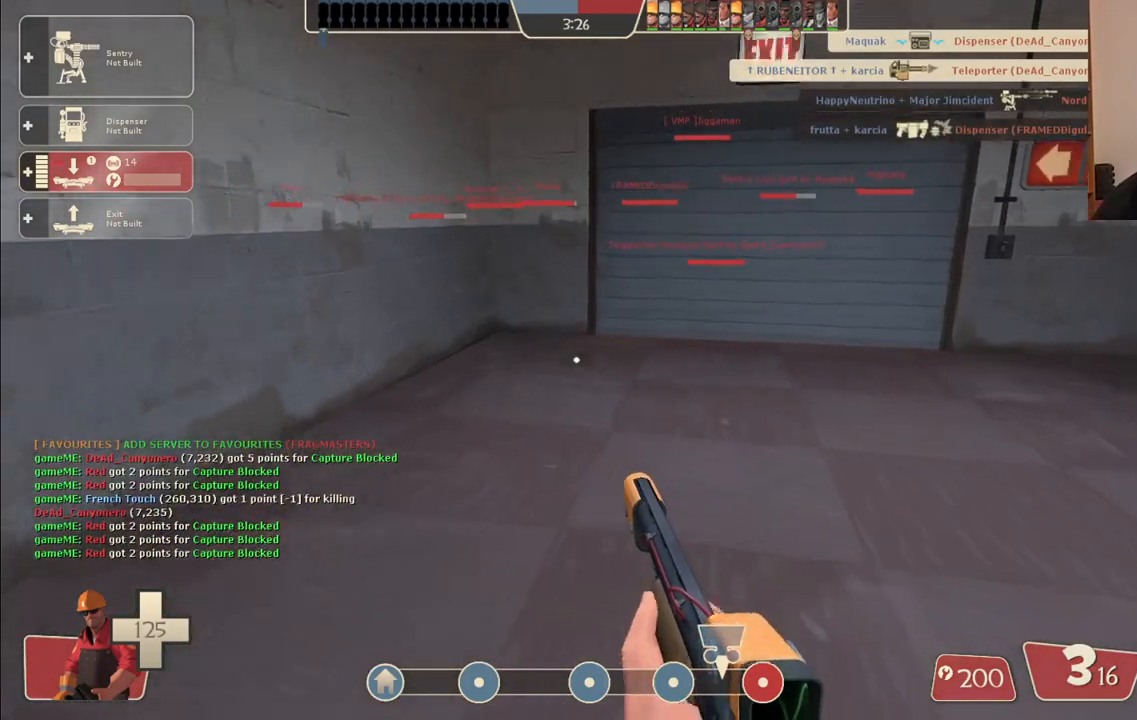
{"buttons": [], "left_stick": "up", "right_stick": "center", "events": [[100, "right_stick", "center"]]}
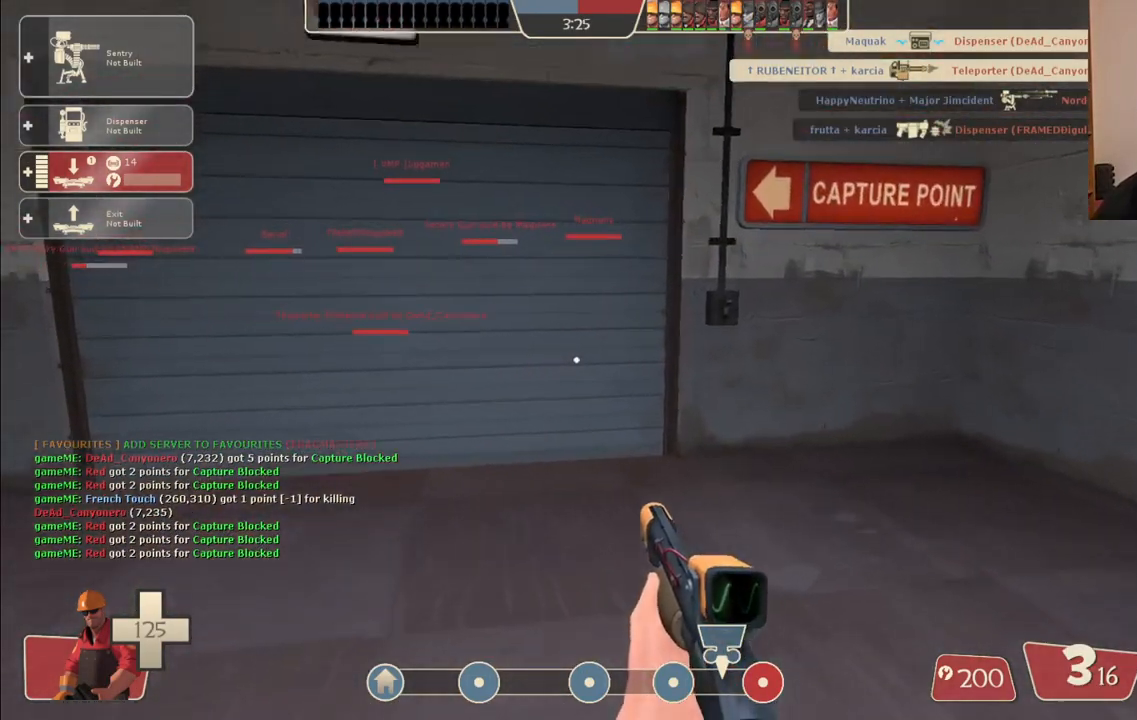
{"buttons": [], "left_stick": "up", "right_stick": "center", "events": [[417, "DPAD_LEFT", "down"], [500, "DPAD_LEFT", "up"]]}
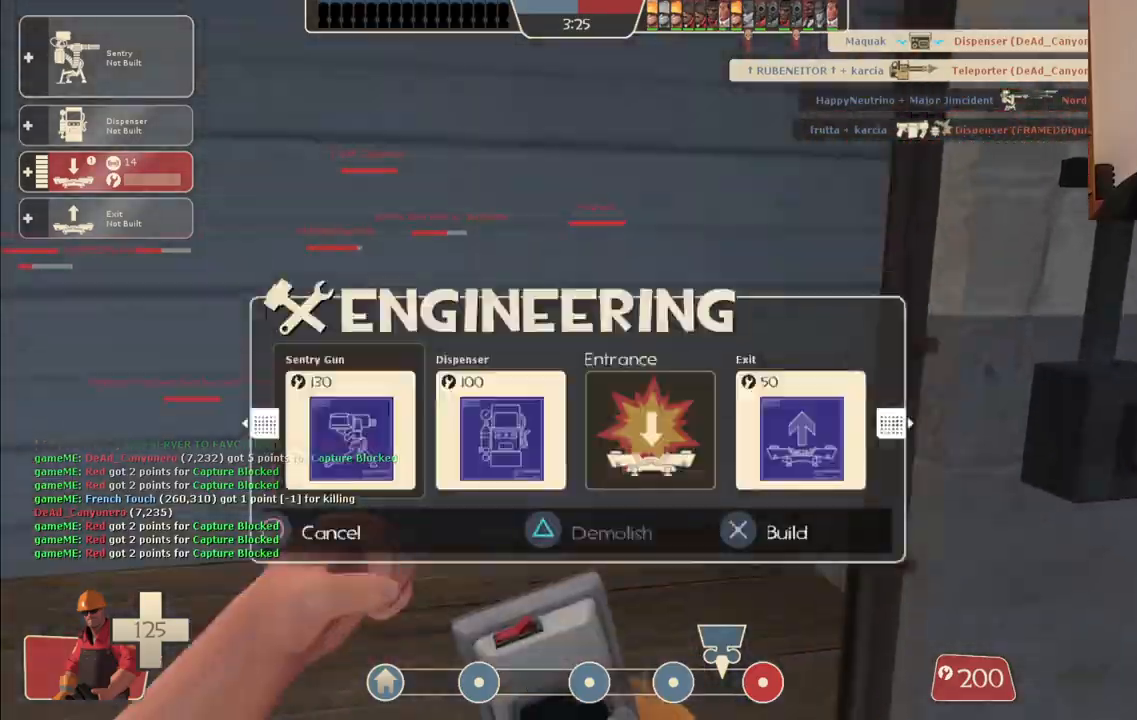
{"buttons": [], "left_stick": "up", "right_stick": "center", "events": [[67, "R2", "down"], [217, "R2", "up"]]}
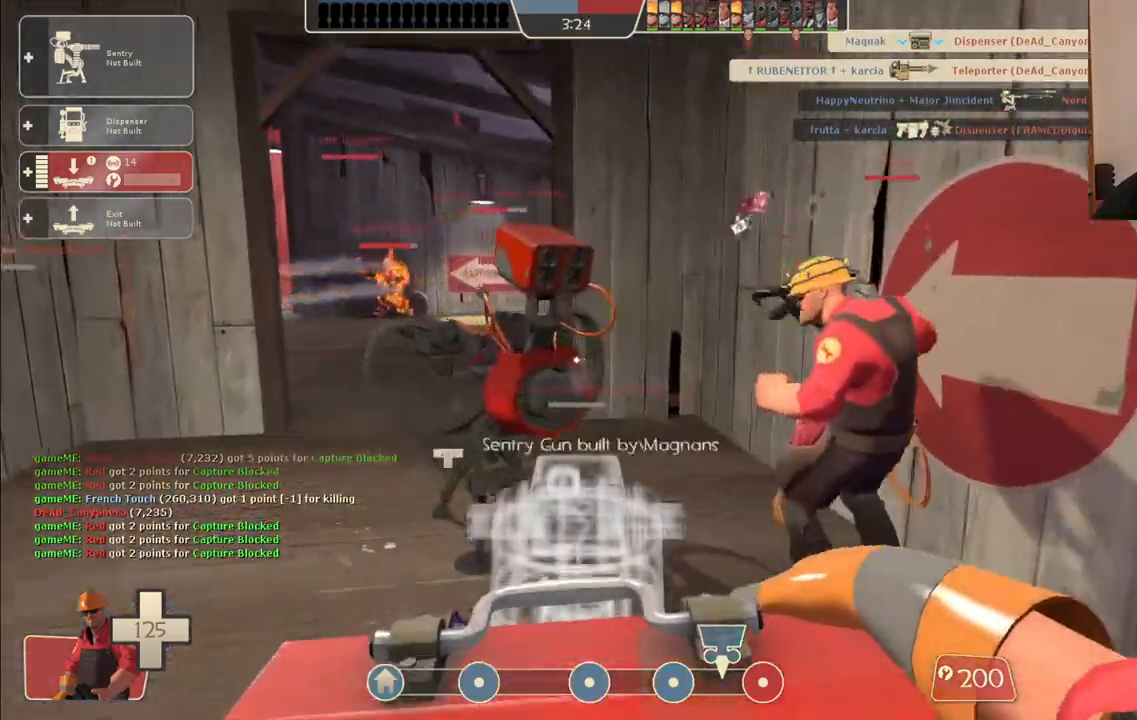
{"buttons": [], "left_stick": "up", "right_stick": "center", "events": []}
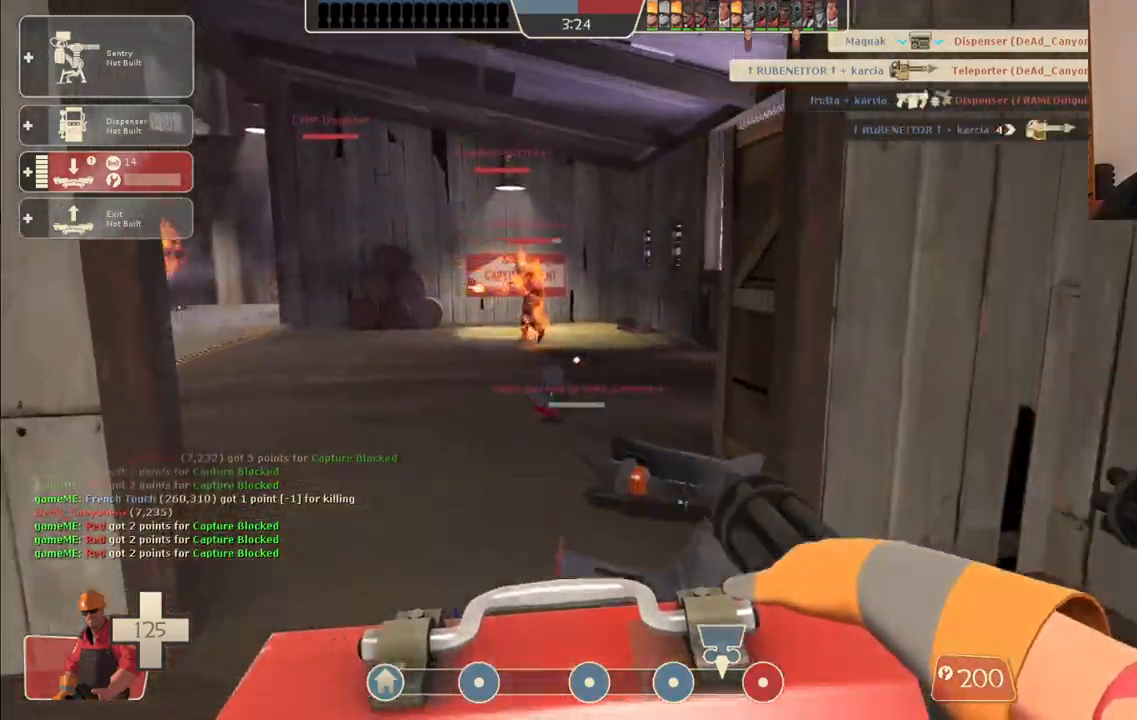
{"buttons": [], "left_stick": "up", "right_stick": "center", "events": [[183, "right_stick", "left"], [300, "right_stick", "center"]]}
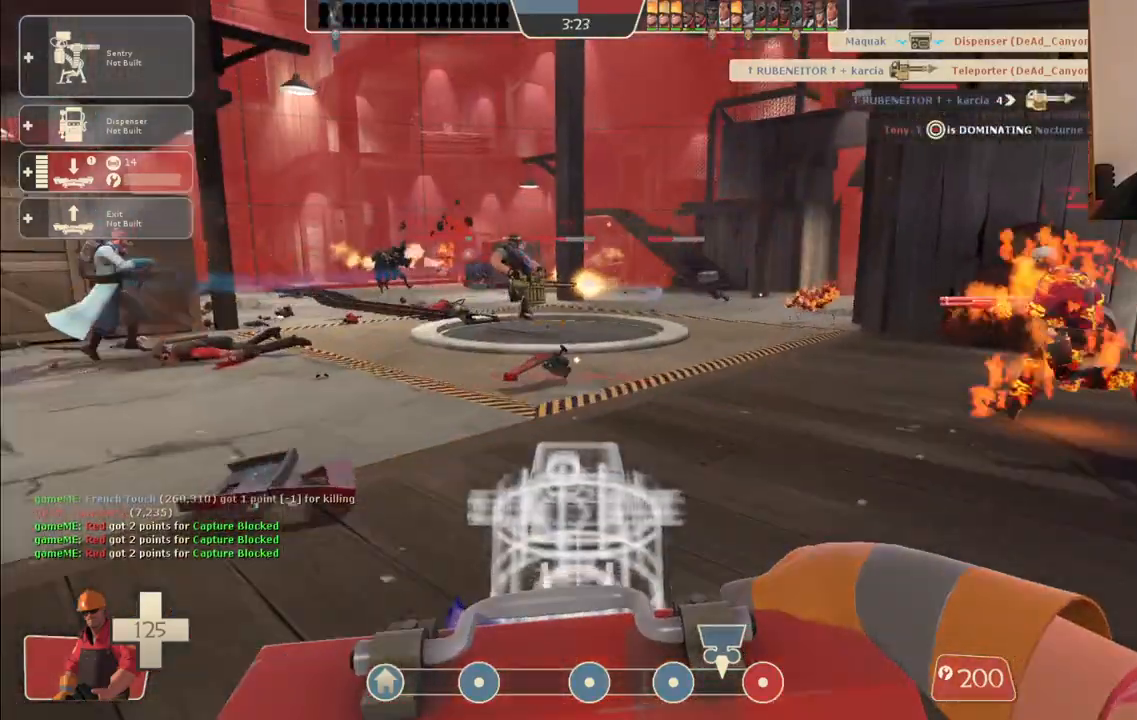
{"buttons": [], "left_stick": "up-left", "right_stick": "center", "events": [[233, "left_stick", "up-left"], [300, "right_stick", "left"], [400, "right_stick", "center"]]}
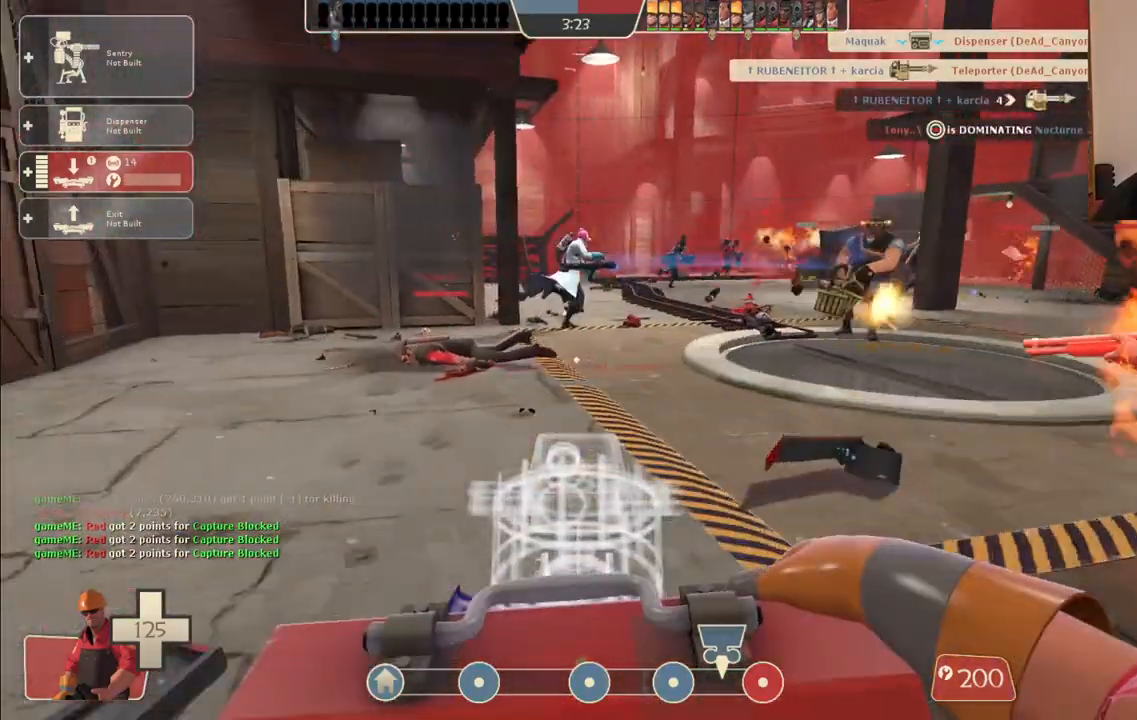
{"buttons": [], "left_stick": "up-left", "right_stick": "center", "events": [[283, "R1", "down"], [400, "R1", "up"]]}
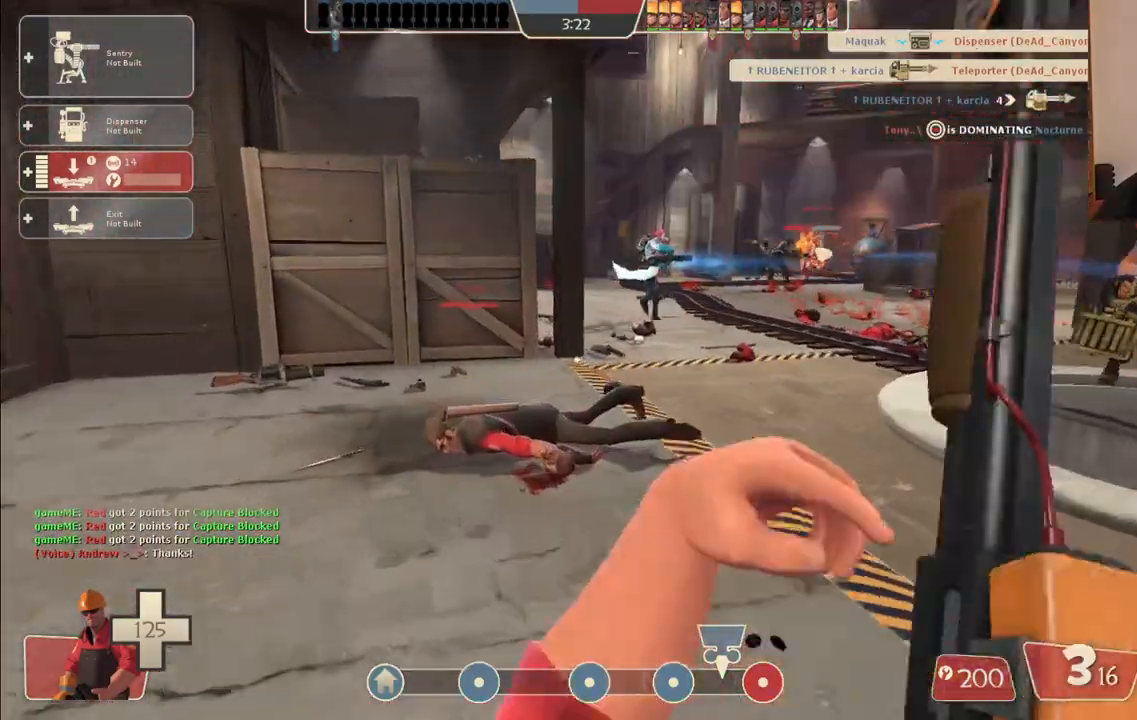
{"buttons": [], "left_stick": "up-left", "right_stick": "center", "events": [[300, "right_stick", "right"], [500, "right_stick", "center"]]}
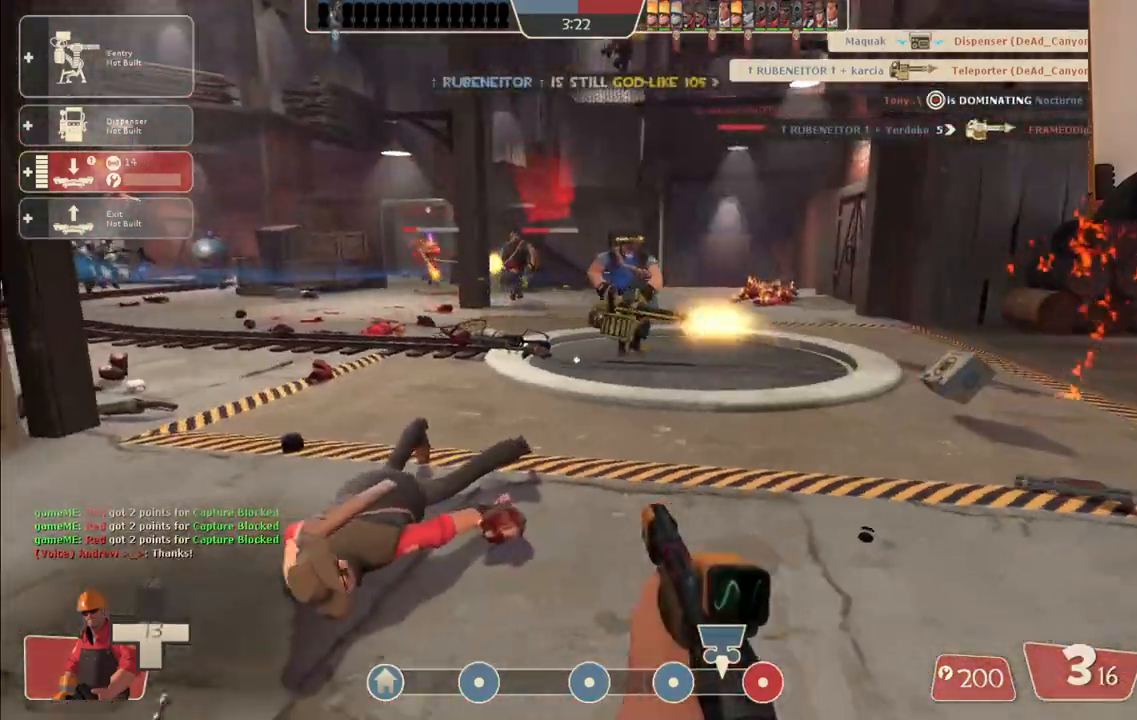
{"buttons": ["R2"], "left_stick": "up", "right_stick": "center", "events": [[50, "left_stick", "left"], [233, "left_stick", "up-left"], [283, "right_stick", "right"], [383, "right_stick", "center"], [400, "R2", "down"], [400, "left_stick", "up"]]}
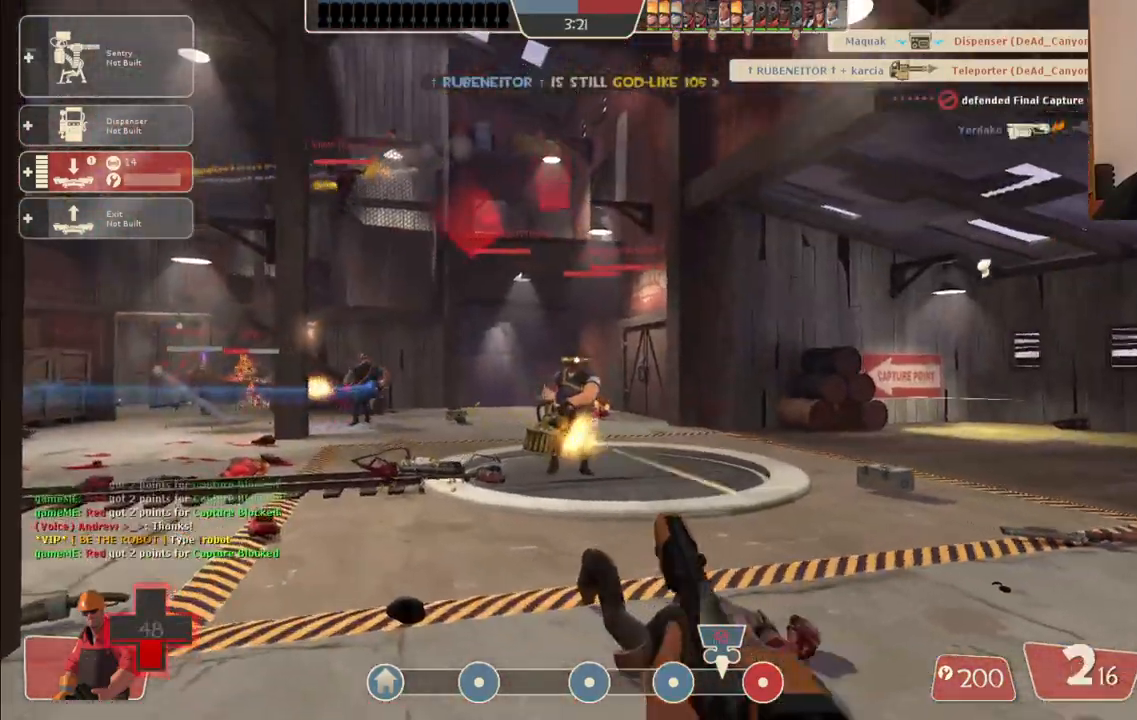
{"buttons": ["R2"], "left_stick": "right", "right_stick": "center", "events": [[250, "left_stick", "up-right"], [500, "left_stick", "right"]]}
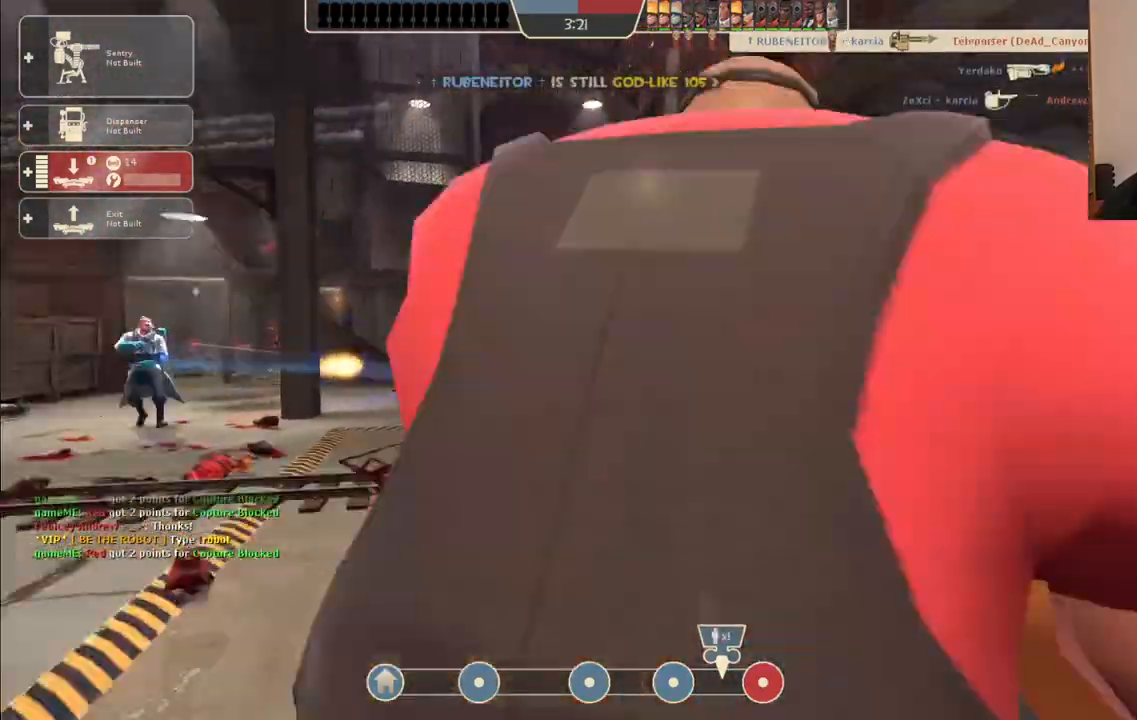
{"buttons": [], "left_stick": "center", "right_stick": "center", "events": [[33, "left_stick", "down-right"], [100, "left_stick", "down"], [417, "R2", "up"], [450, "left_stick", "center"]]}
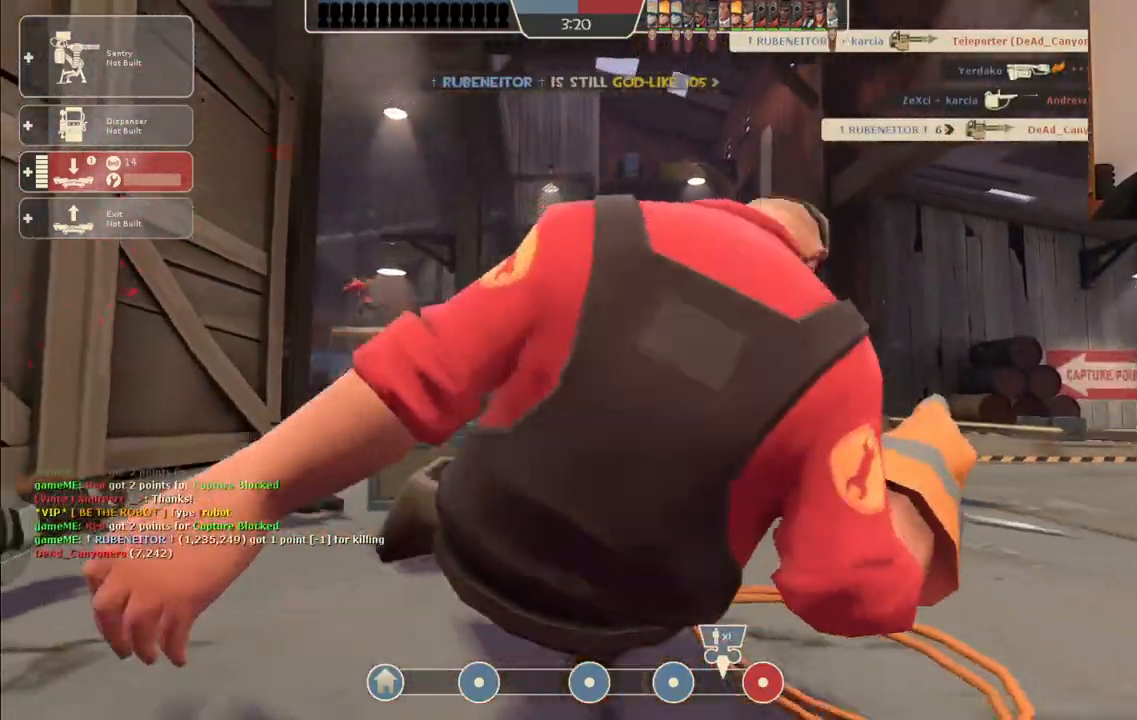
{"buttons": [], "left_stick": "center", "right_stick": "center", "events": [[33, "SQUARE", "down"], [133, "SQUARE", "up"], [200, "SQUARE", "down"], [300, "SQUARE", "up"], [383, "SQUARE", "down"], [467, "SQUARE", "up"]]}
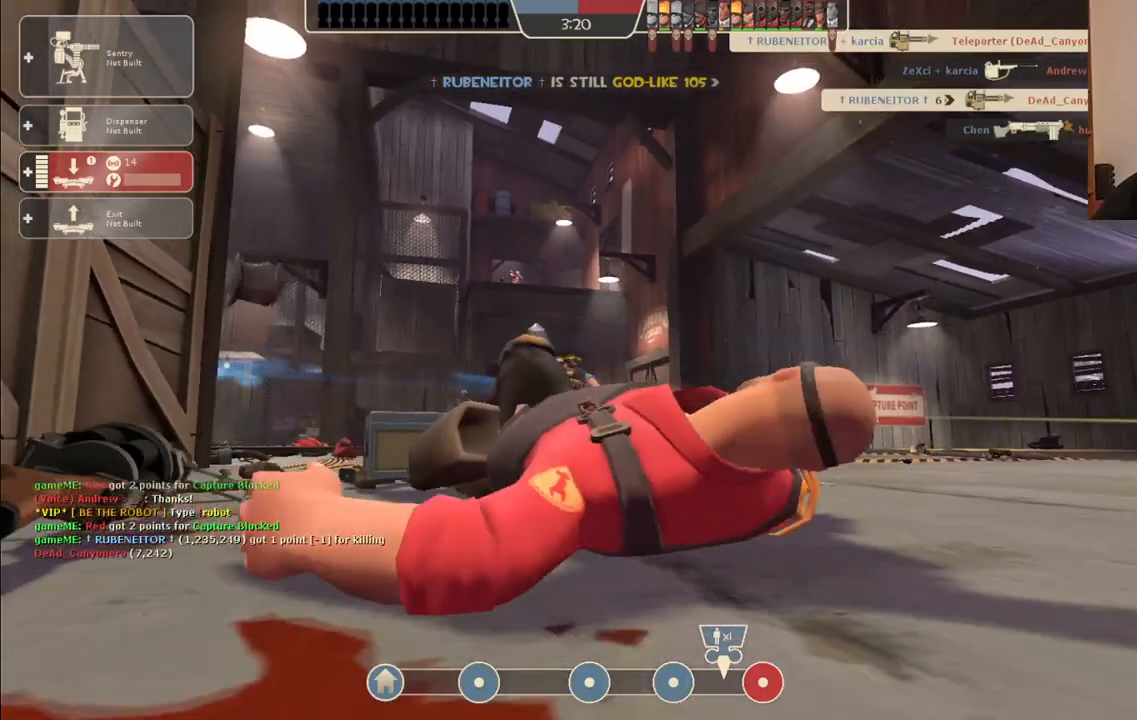
{"buttons": [], "left_stick": "center", "right_stick": "center", "events": [[50, "SQUARE", "down"], [133, "SQUARE", "up"], [200, "SQUARE", "down"], [317, "SQUARE", "up"]]}
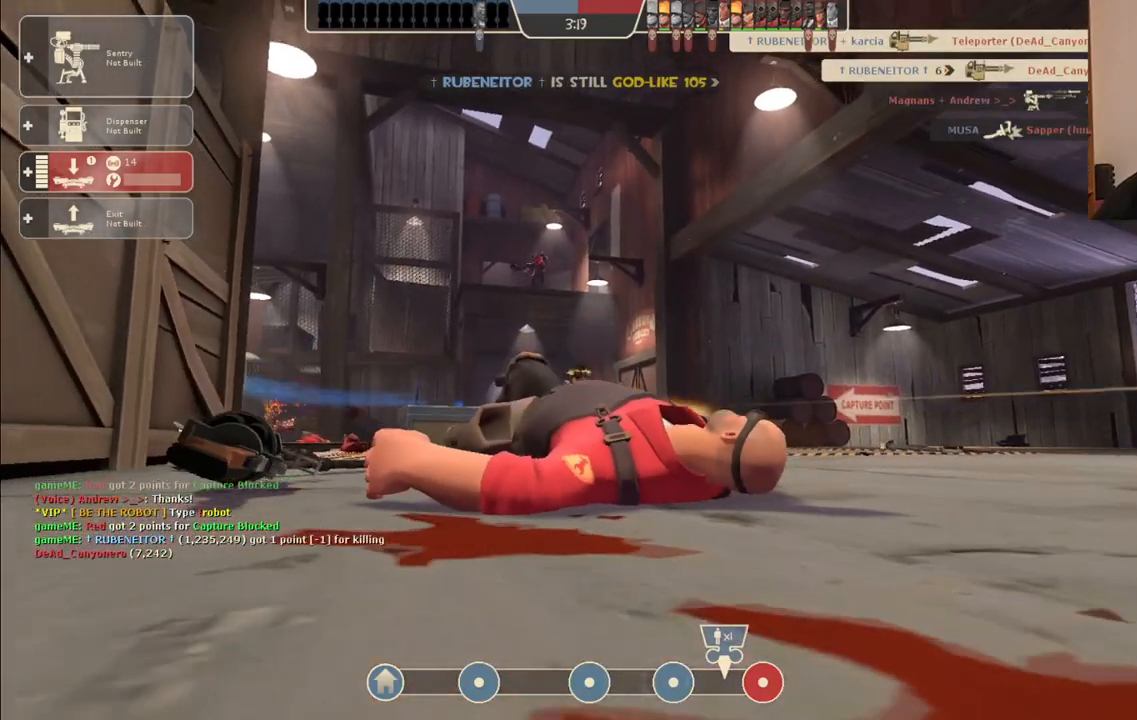
{"buttons": [], "left_stick": "center", "right_stick": "center", "events": []}
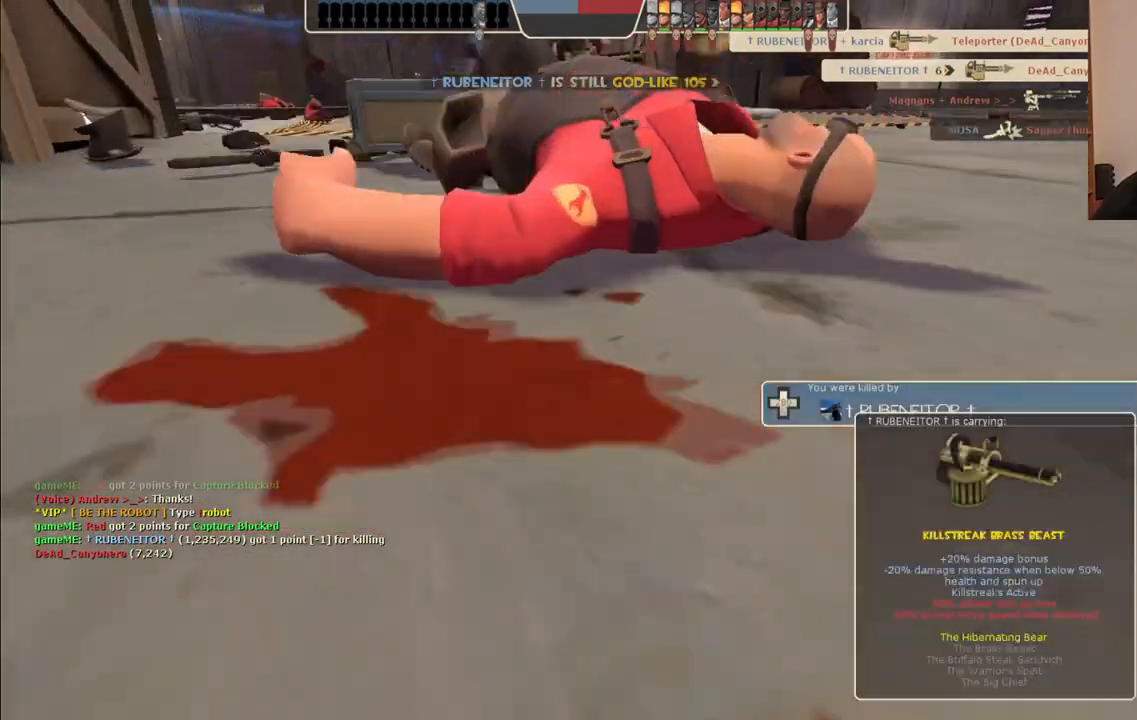
{"buttons": [], "left_stick": "center", "right_stick": "center", "events": []}
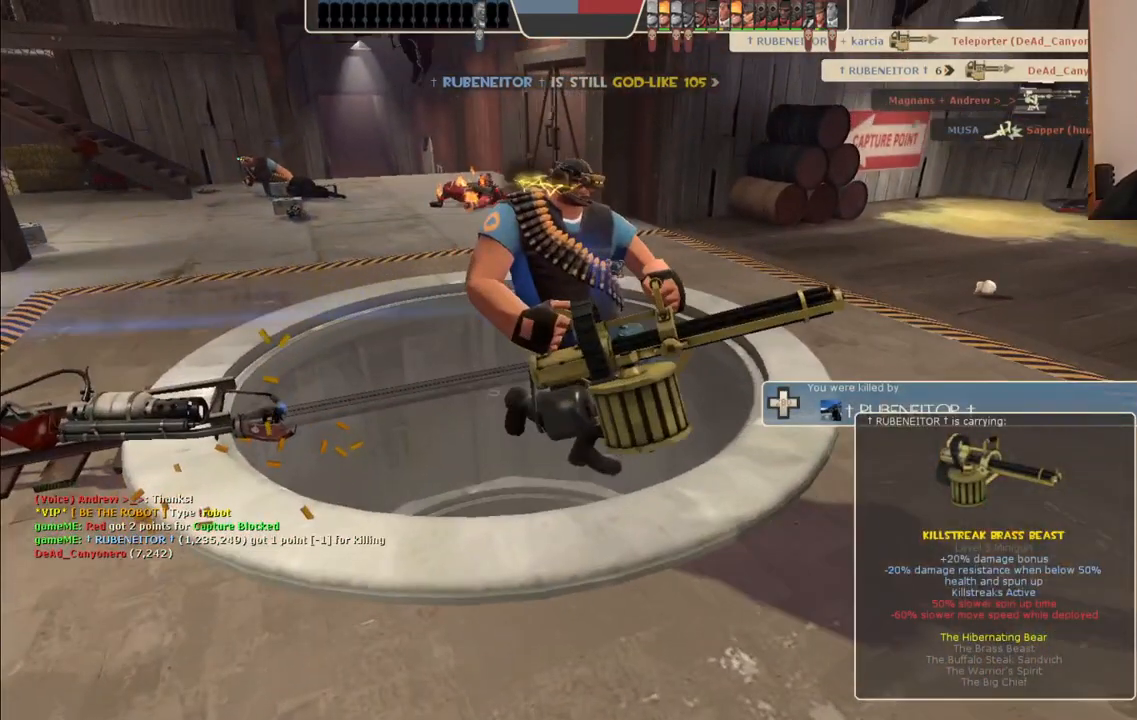
{"buttons": [], "left_stick": "center", "right_stick": "center", "events": []}
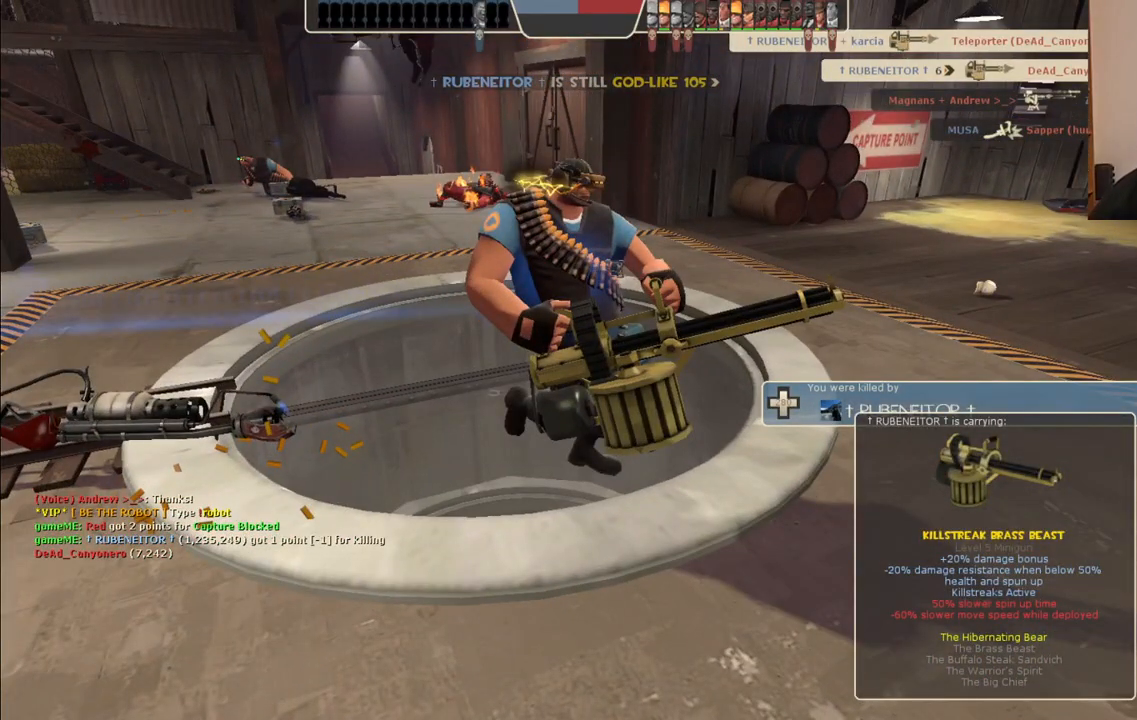
{"buttons": [], "left_stick": "center", "right_stick": "center", "events": []}
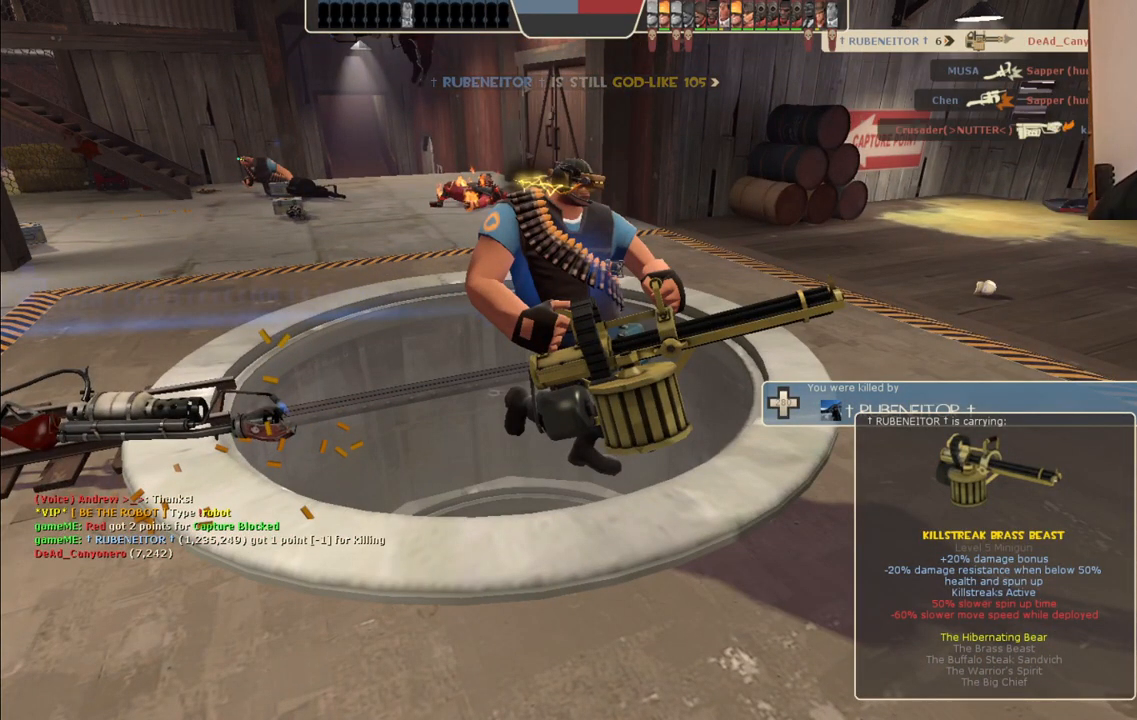
{"buttons": [], "left_stick": "up", "right_stick": "center", "events": [[500, "left_stick", "up"]]}
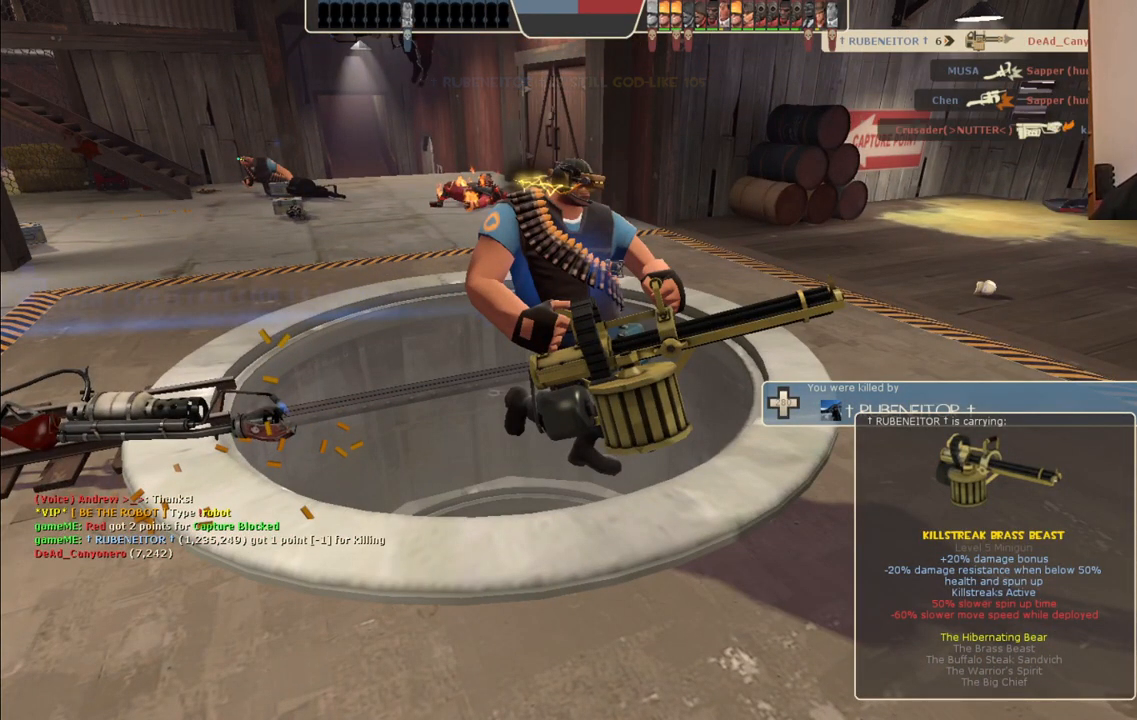
{"buttons": [], "left_stick": "up", "right_stick": "center", "events": []}
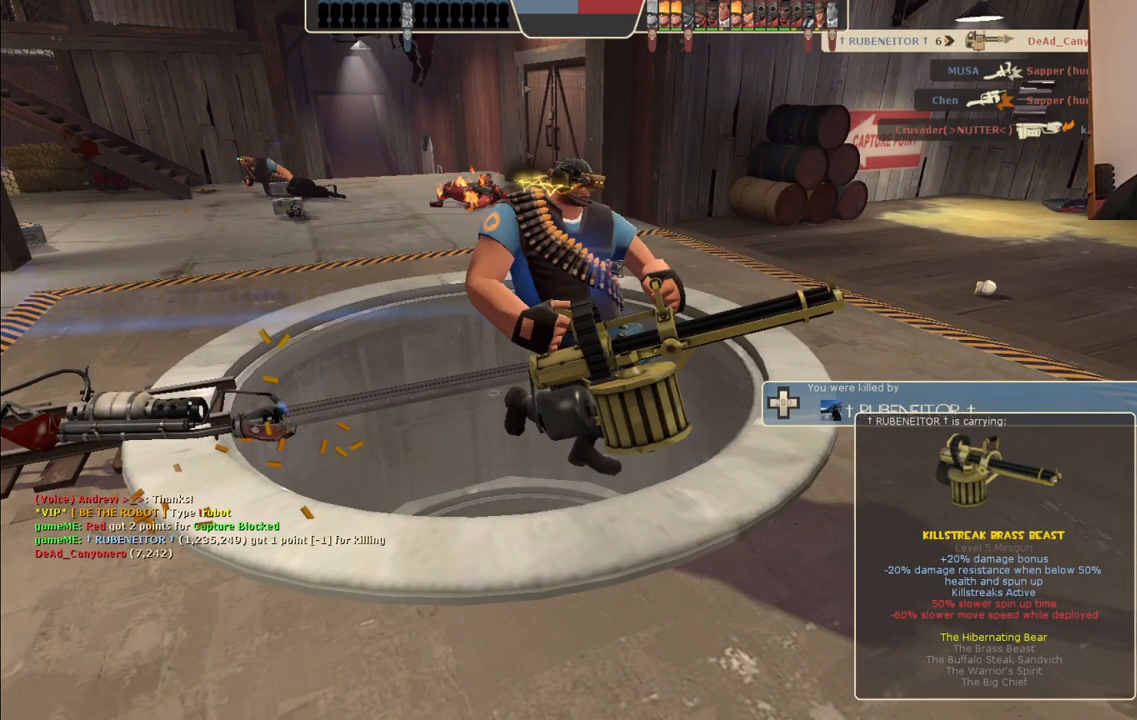
{"buttons": [], "left_stick": "up", "right_stick": "center", "events": []}
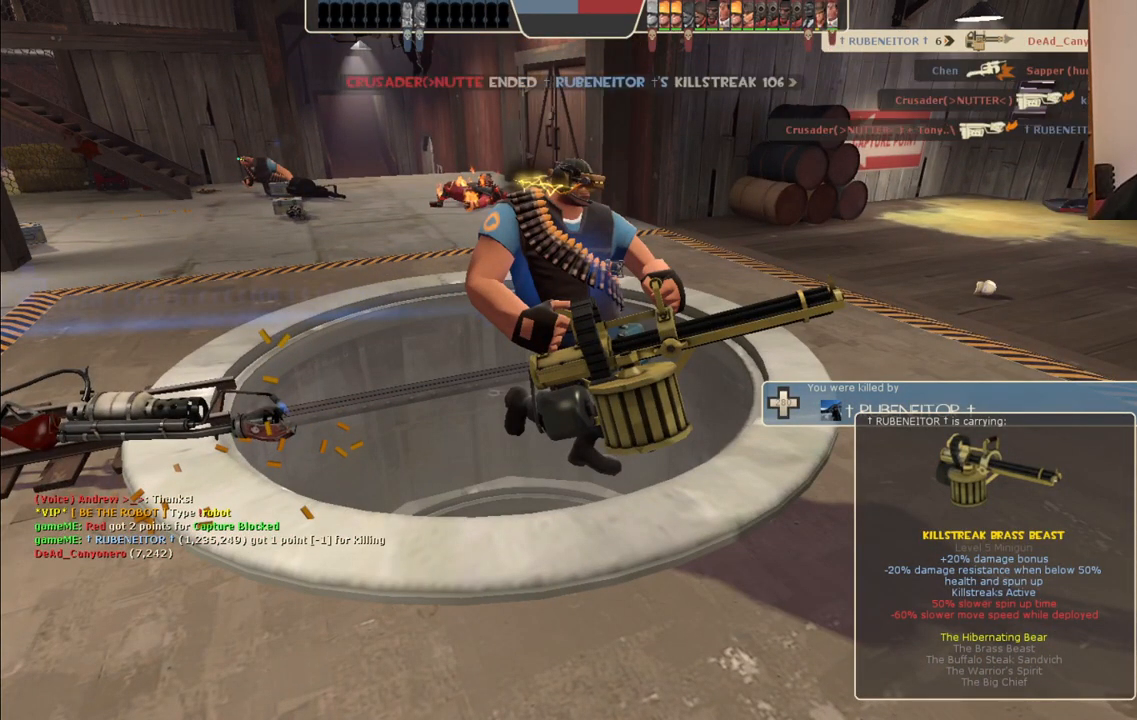
{"buttons": [], "left_stick": "up", "right_stick": "center", "events": []}